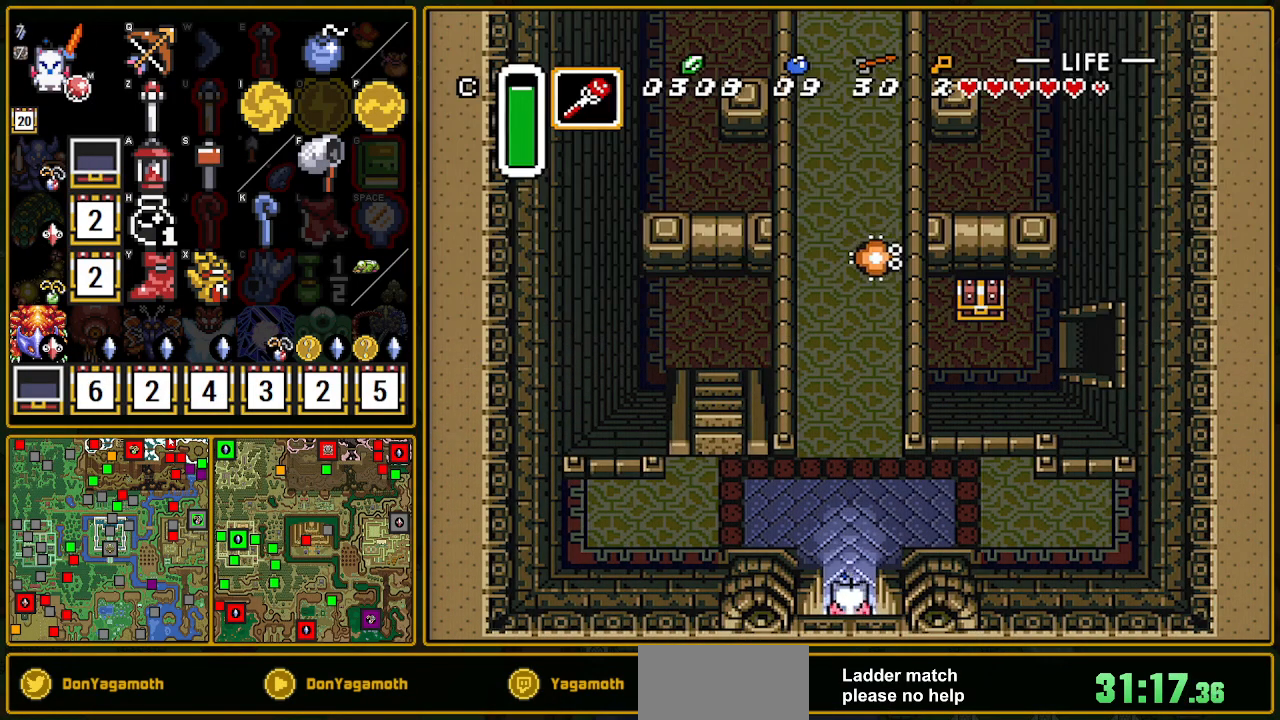
Gameplay with a controller (Nintendo layout); each line is a JSON object with the inputs held at the frame after it. "events" lists button and stick changes between this image and that frame as [ms after this image, input, new state], when the widget could be followed in between. Not read: L3 R3.
{"buttons": ["DPAD_LEFT"], "events": [[483, "DPAD_UP", "up"]]}
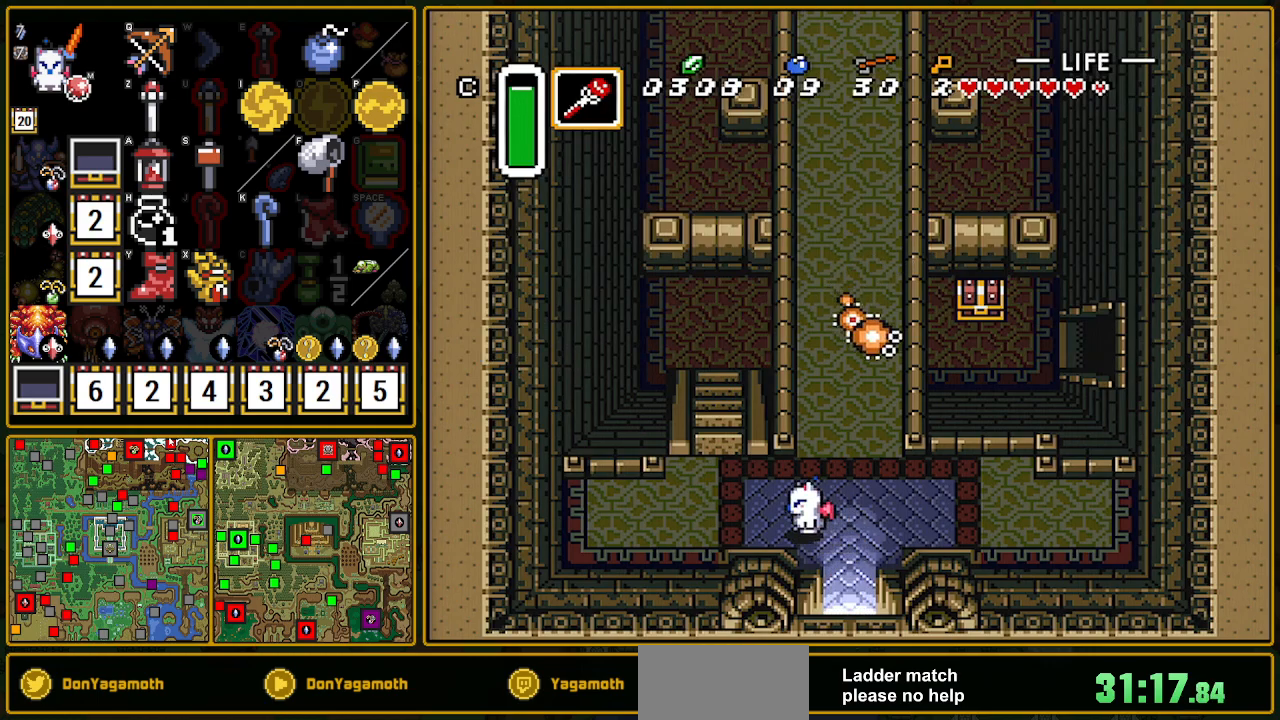
{"buttons": ["DPAD_UP"], "events": [[133, "DPAD_UP", "down"], [367, "DPAD_LEFT", "up"]]}
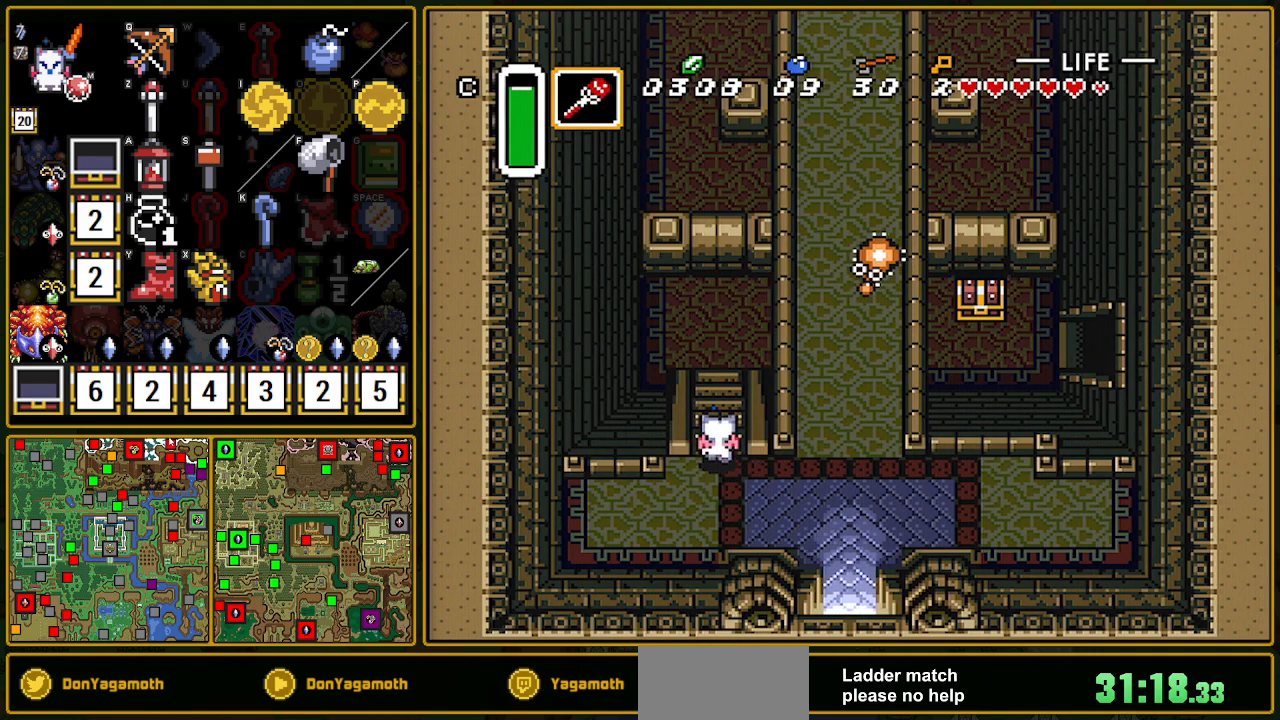
{"buttons": ["DPAD_UP", "DPAD_RIGHT"], "events": [[117, "DPAD_UP", "up"], [300, "DPAD_RIGHT", "down"], [367, "DPAD_UP", "down"]]}
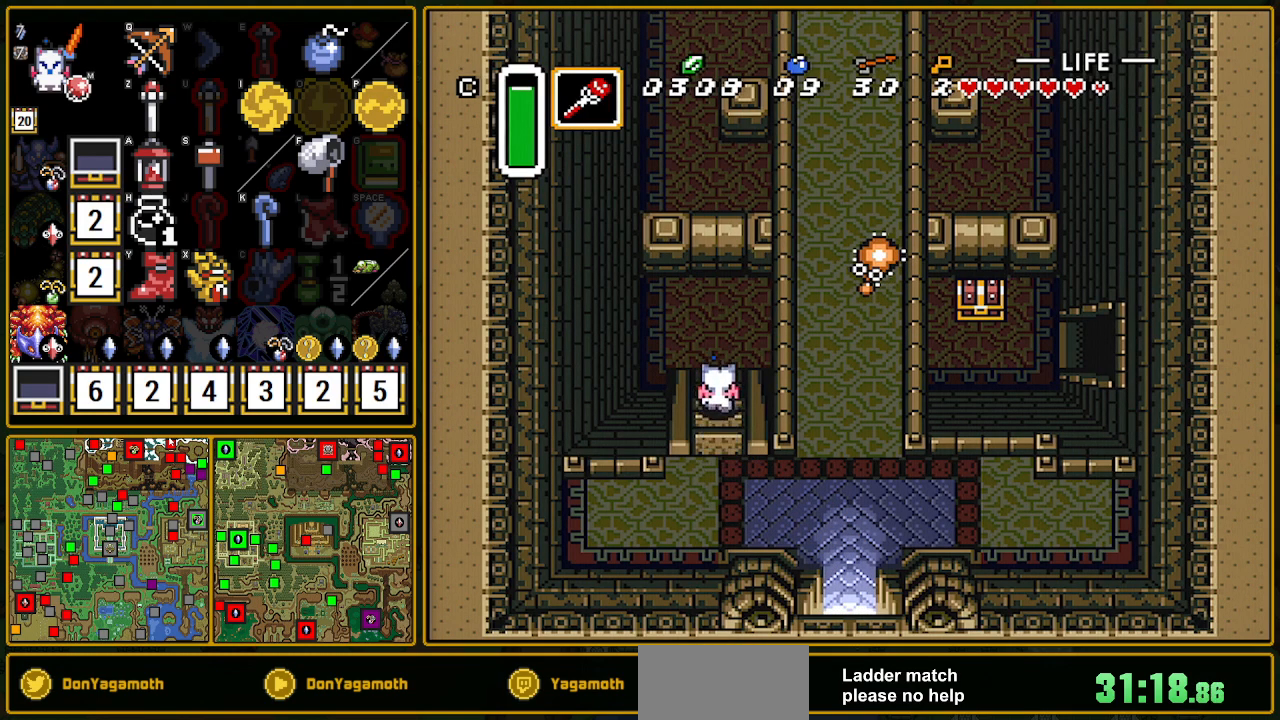
{"buttons": ["DPAD_UP", "DPAD_RIGHT"], "events": []}
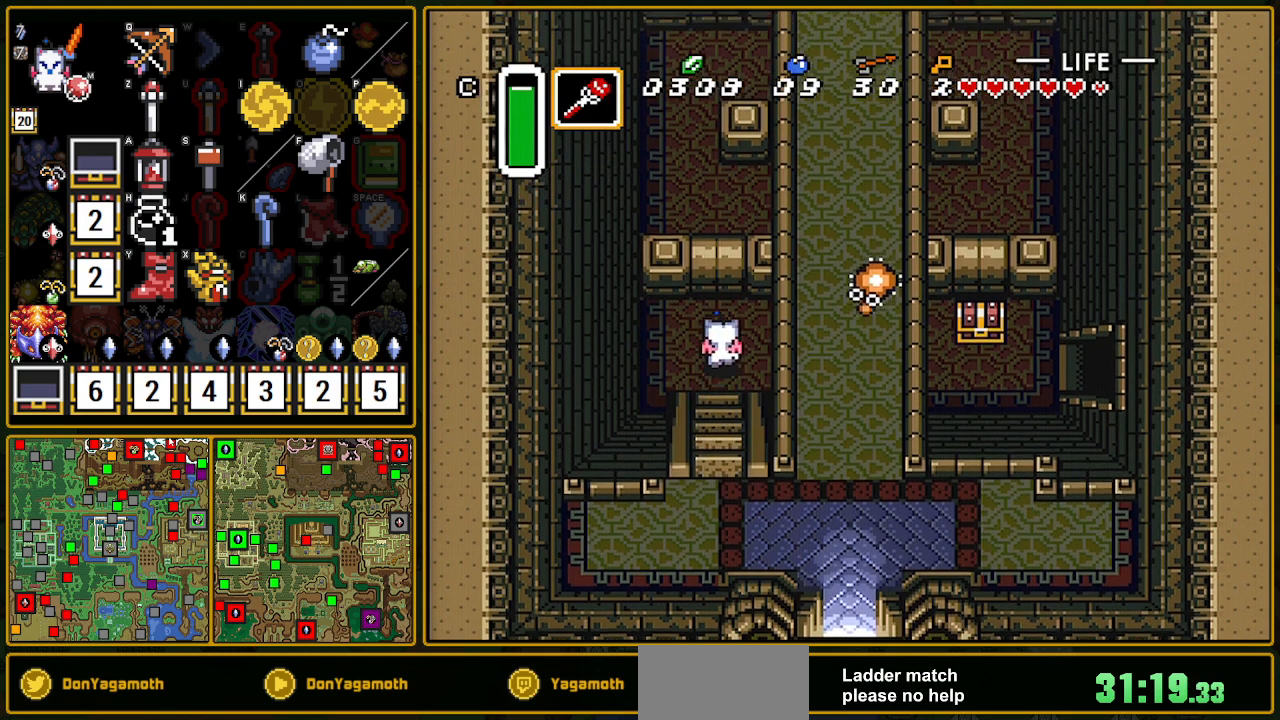
{"buttons": ["DPAD_UP", "DPAD_RIGHT"], "events": []}
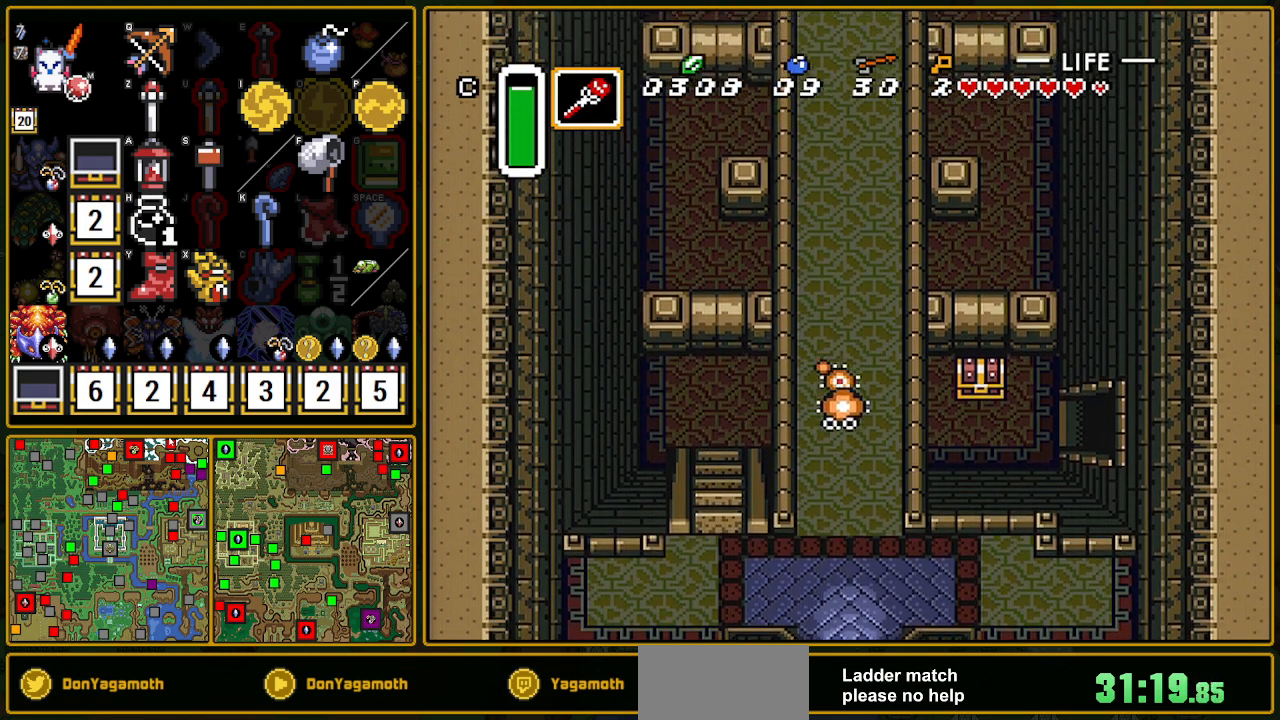
{"buttons": ["DPAD_UP", "DPAD_RIGHT"], "events": []}
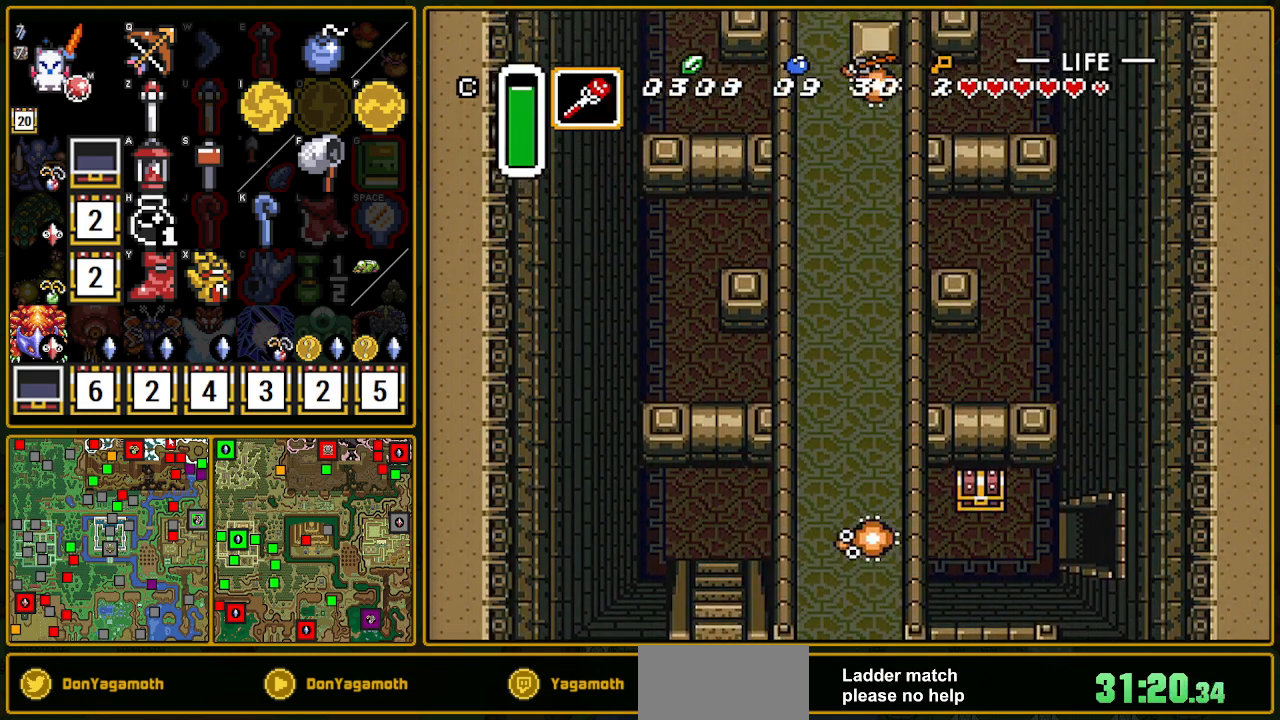
{"buttons": ["DPAD_UP", "DPAD_RIGHT"], "events": []}
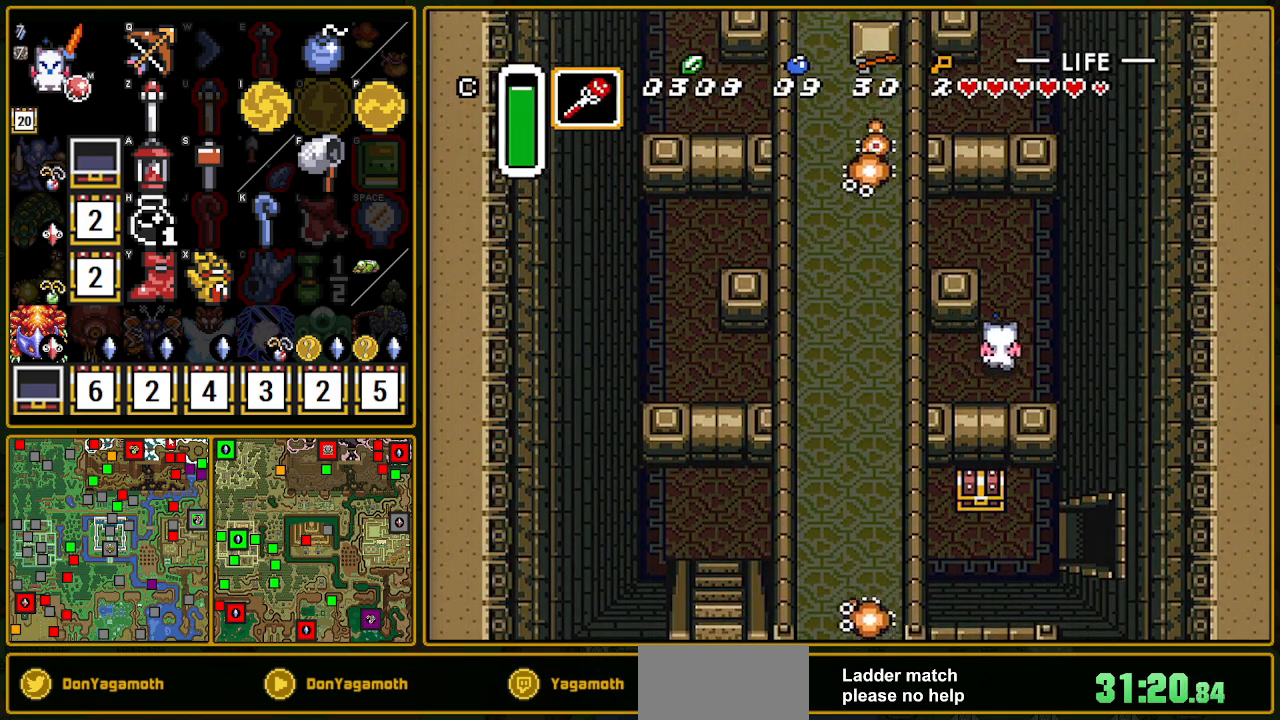
{"buttons": ["DPAD_UP", "DPAD_LEFT"], "events": [[50, "DPAD_RIGHT", "up"], [150, "DPAD_LEFT", "down"]]}
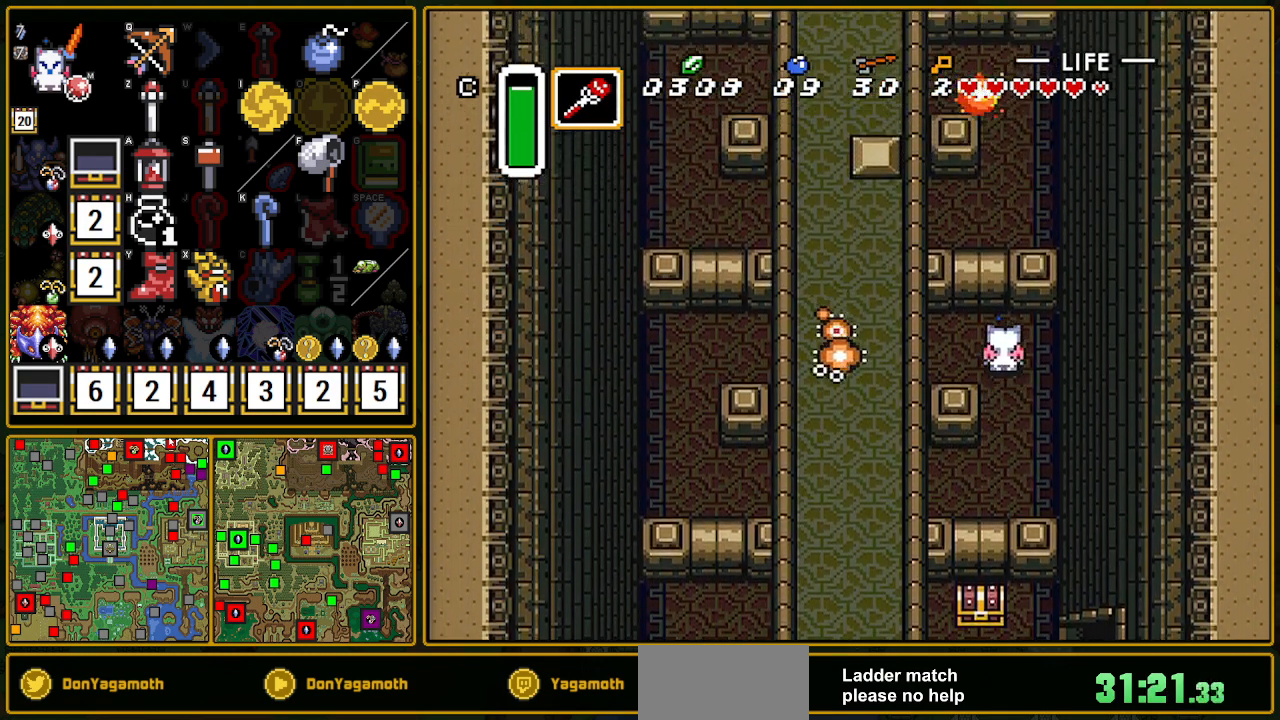
{"buttons": ["DPAD_UP", "DPAD_LEFT"], "events": []}
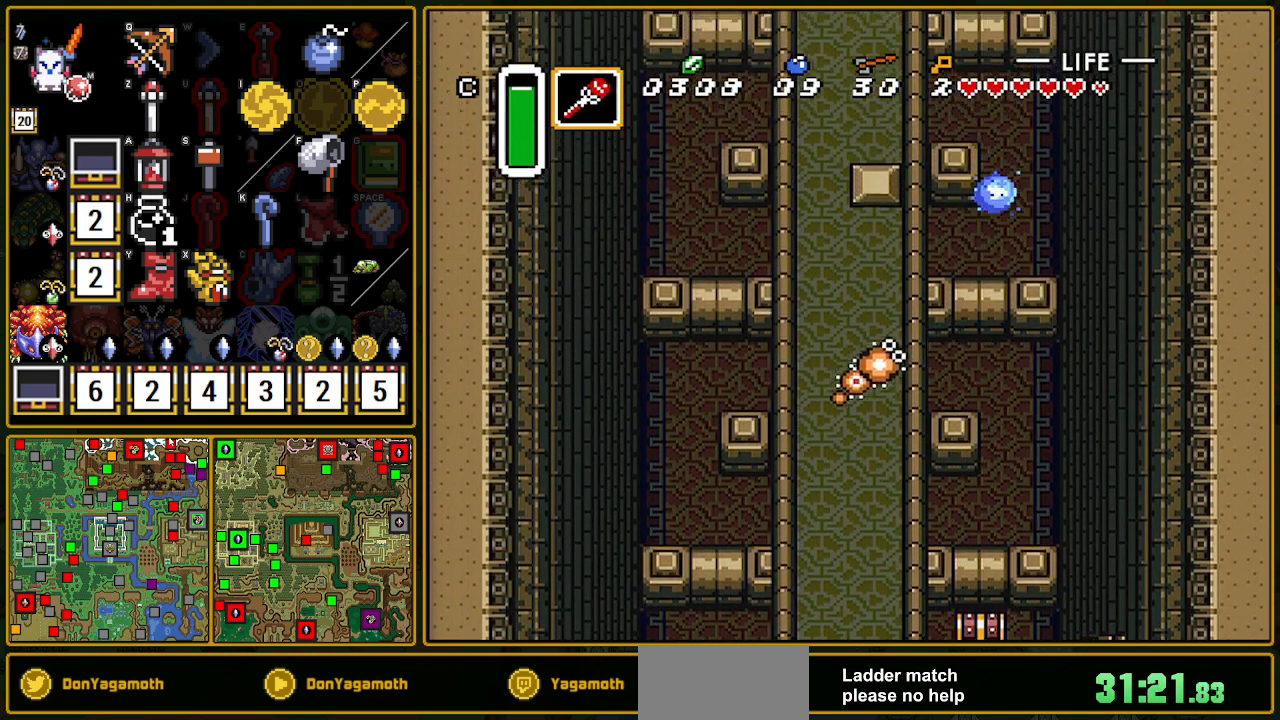
{"buttons": ["DPAD_UP", "DPAD_LEFT"], "events": []}
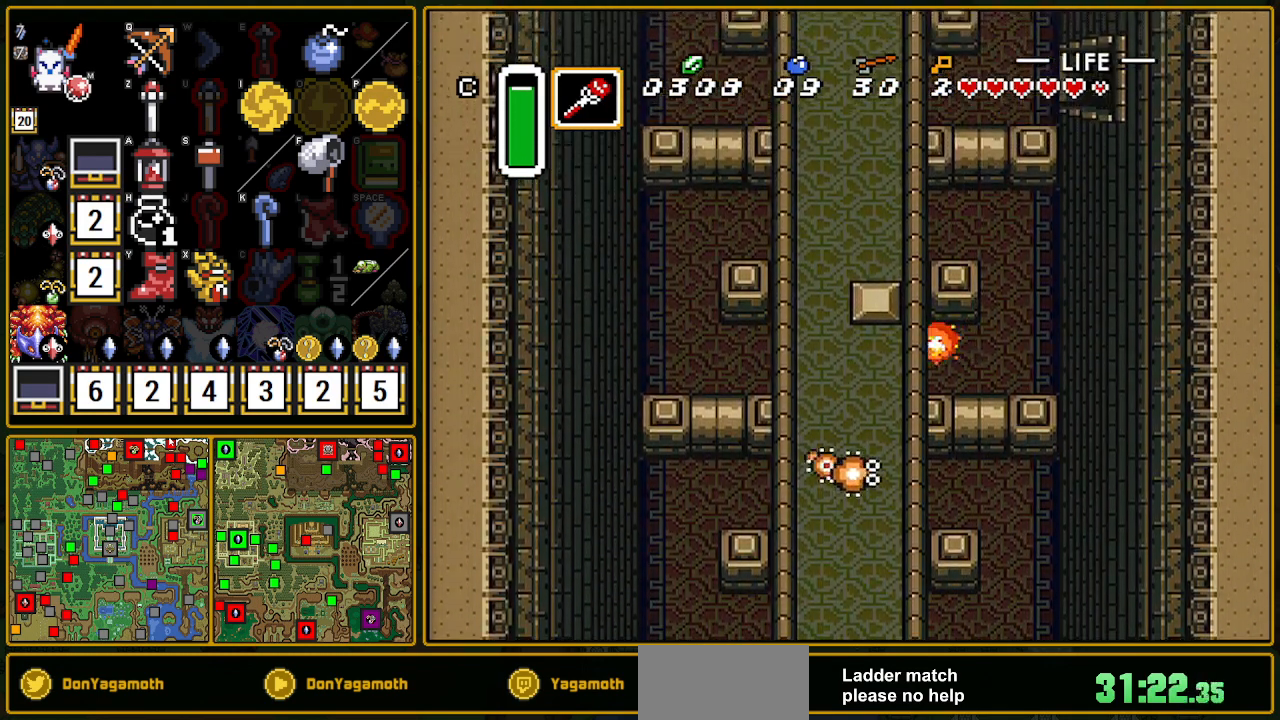
{"buttons": ["DPAD_UP", "DPAD_LEFT"], "events": []}
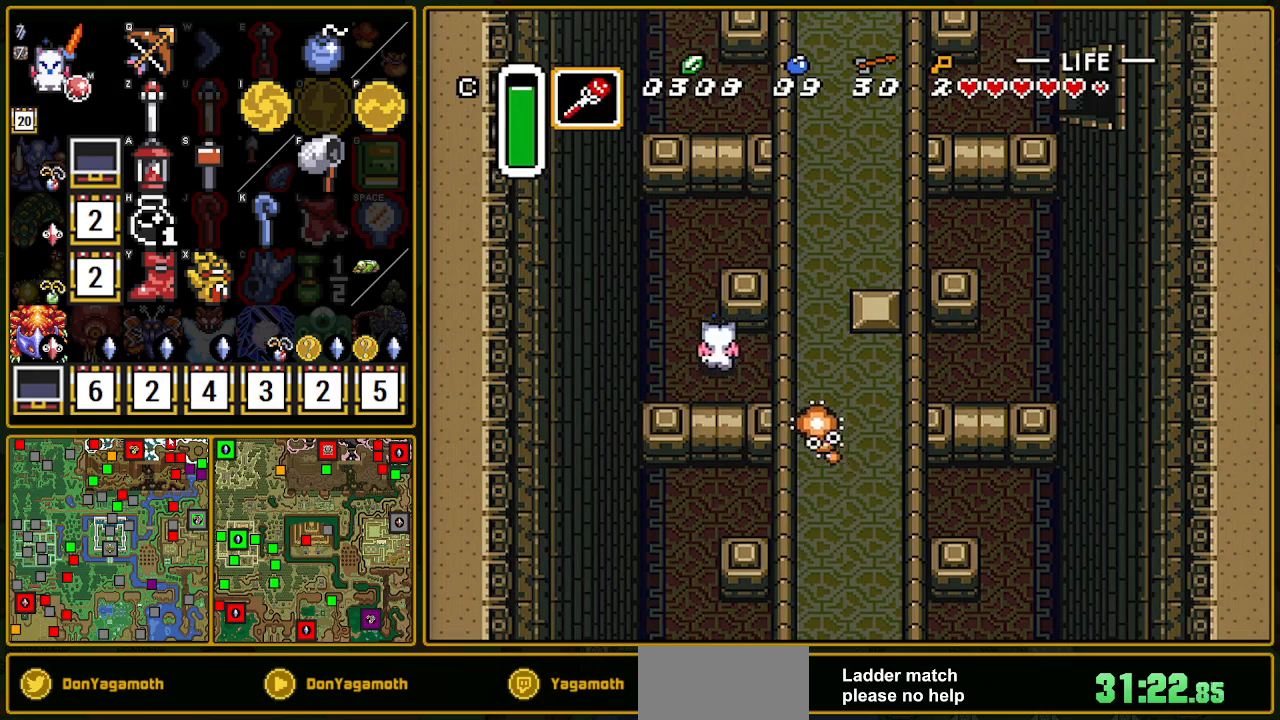
{"buttons": ["DPAD_UP", "DPAD_RIGHT"], "events": [[133, "DPAD_LEFT", "up"], [250, "DPAD_RIGHT", "down"]]}
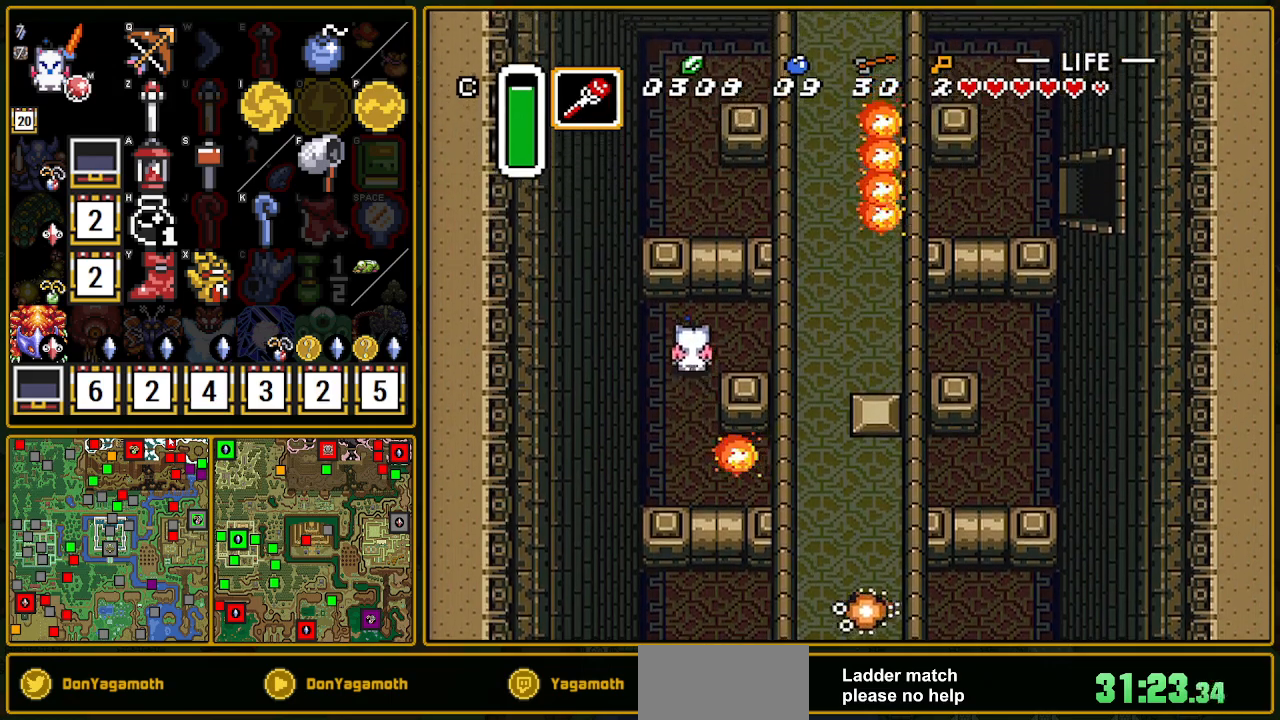
{"buttons": ["DPAD_RIGHT"], "events": [[183, "DPAD_UP", "up"], [333, "A", "down"], [500, "A", "up"]]}
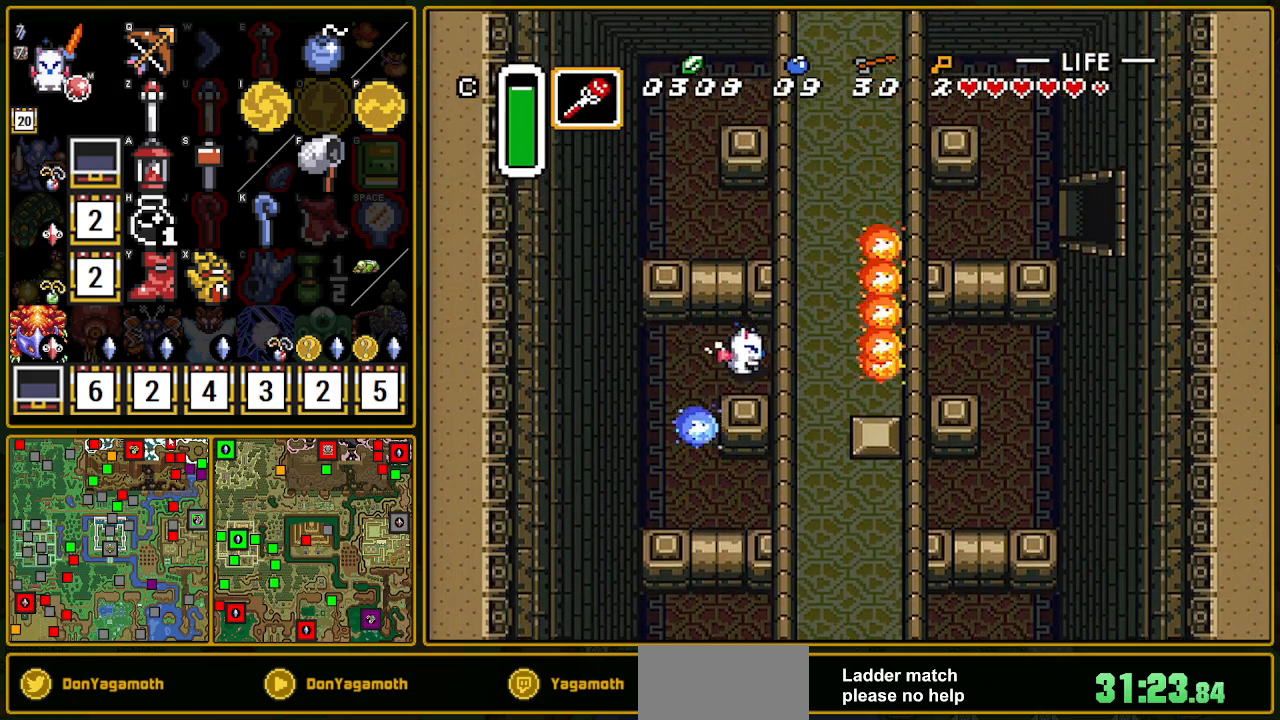
{"buttons": ["DPAD_UP", "DPAD_RIGHT"], "events": [[317, "A", "down"], [483, "A", "up"], [483, "DPAD_UP", "down"]]}
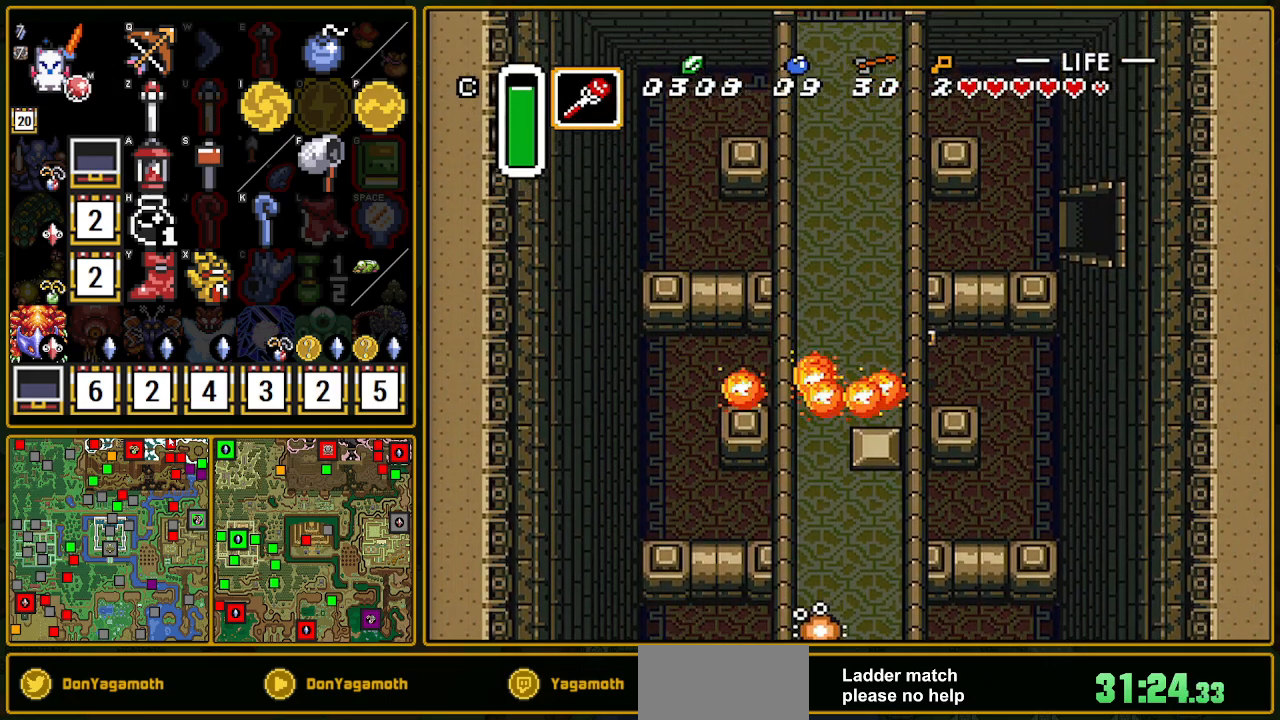
{"buttons": ["DPAD_UP"], "events": [[383, "DPAD_RIGHT", "up"]]}
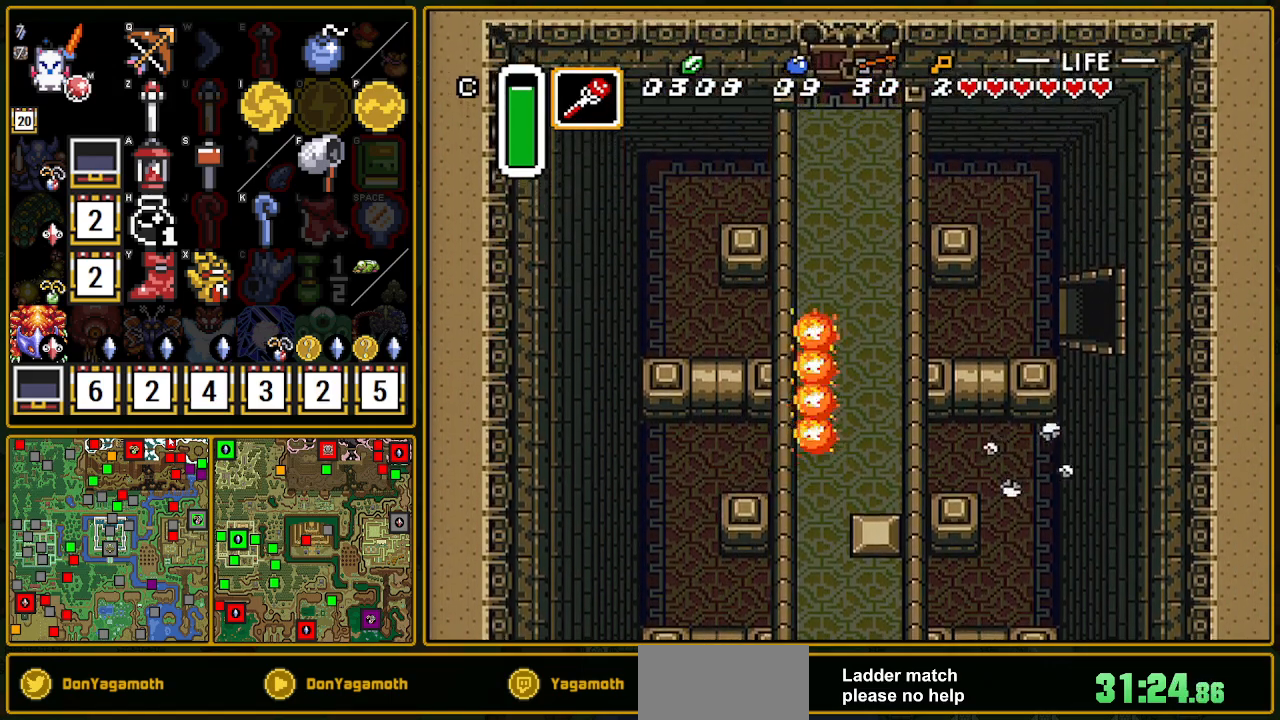
{"buttons": ["DPAD_UP", "DPAD_RIGHT"], "events": [[33, "A", "down"], [150, "A", "up"], [450, "DPAD_RIGHT", "down"]]}
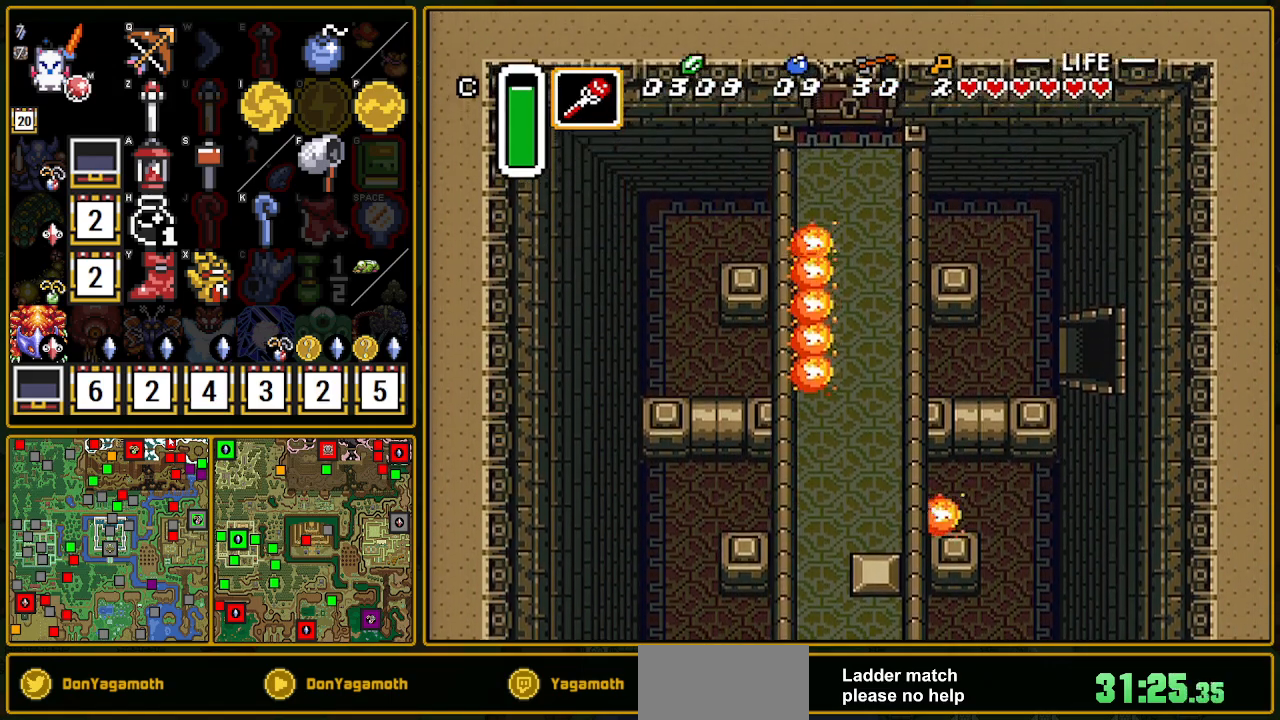
{"buttons": ["DPAD_RIGHT"], "events": [[83, "A", "down"], [83, "DPAD_UP", "up"], [133, "A", "up"]]}
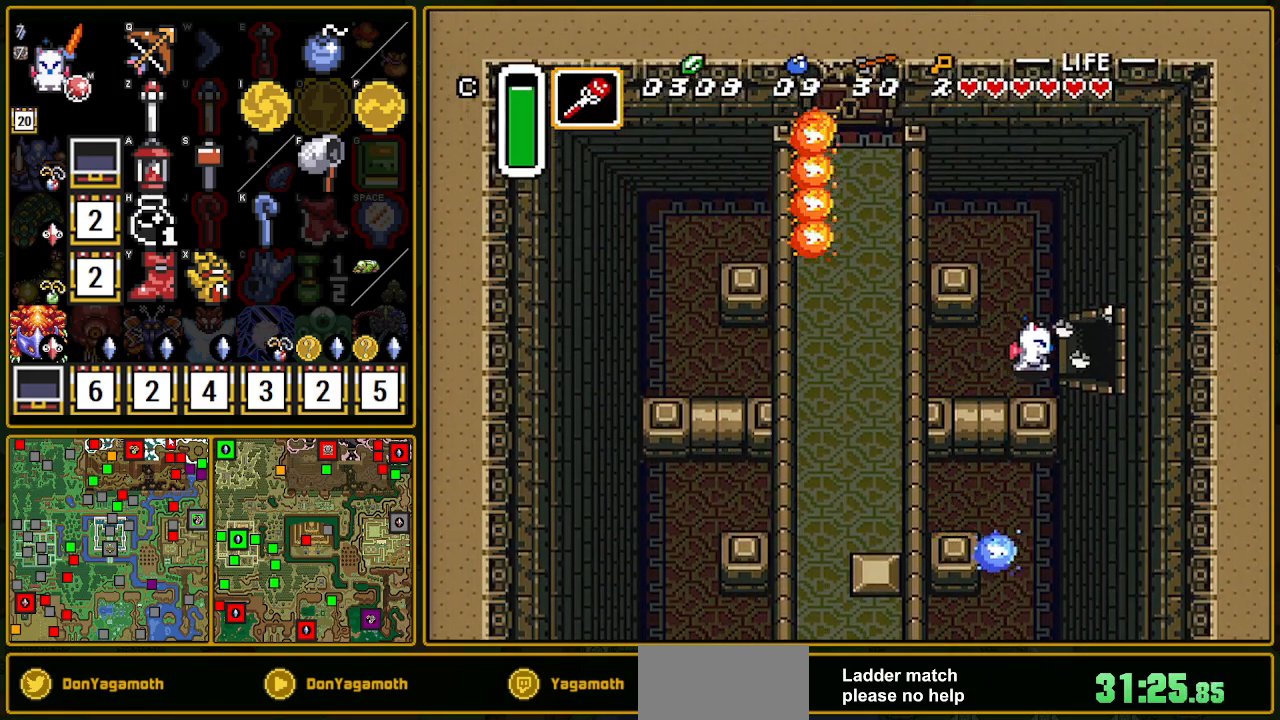
{"buttons": ["DPAD_RIGHT"], "events": []}
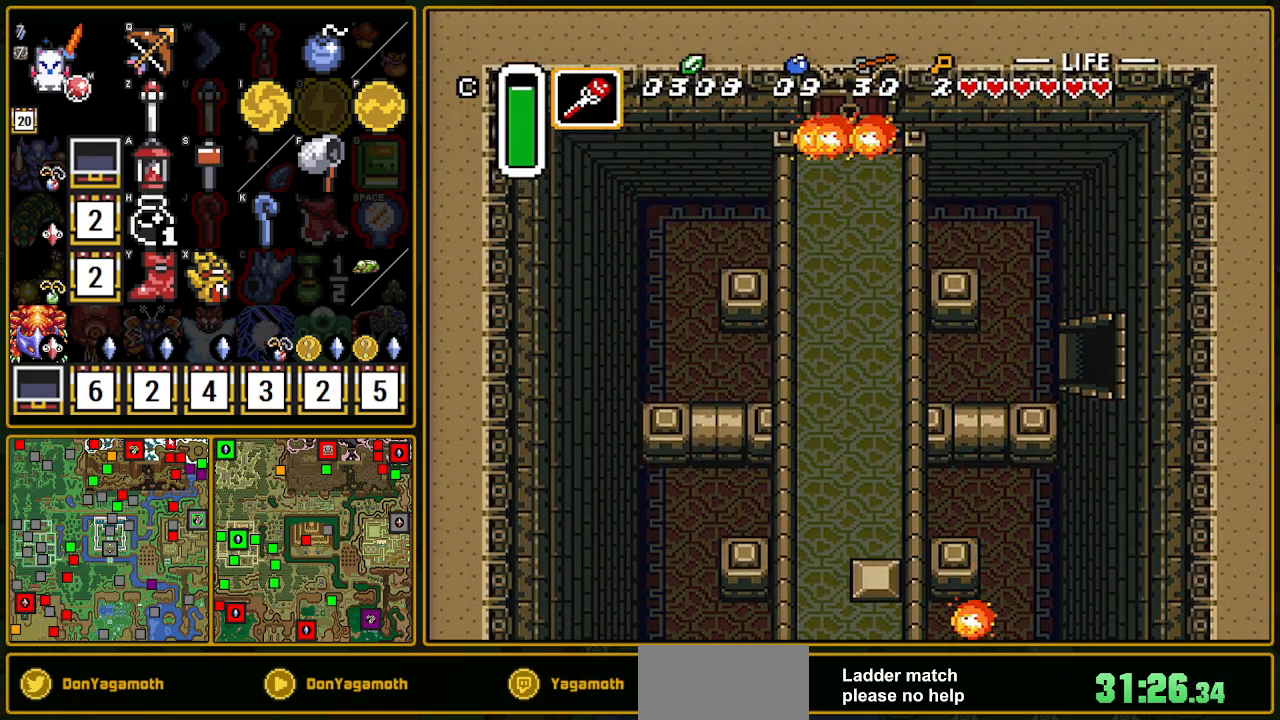
{"buttons": [], "events": [[467, "DPAD_RIGHT", "up"]]}
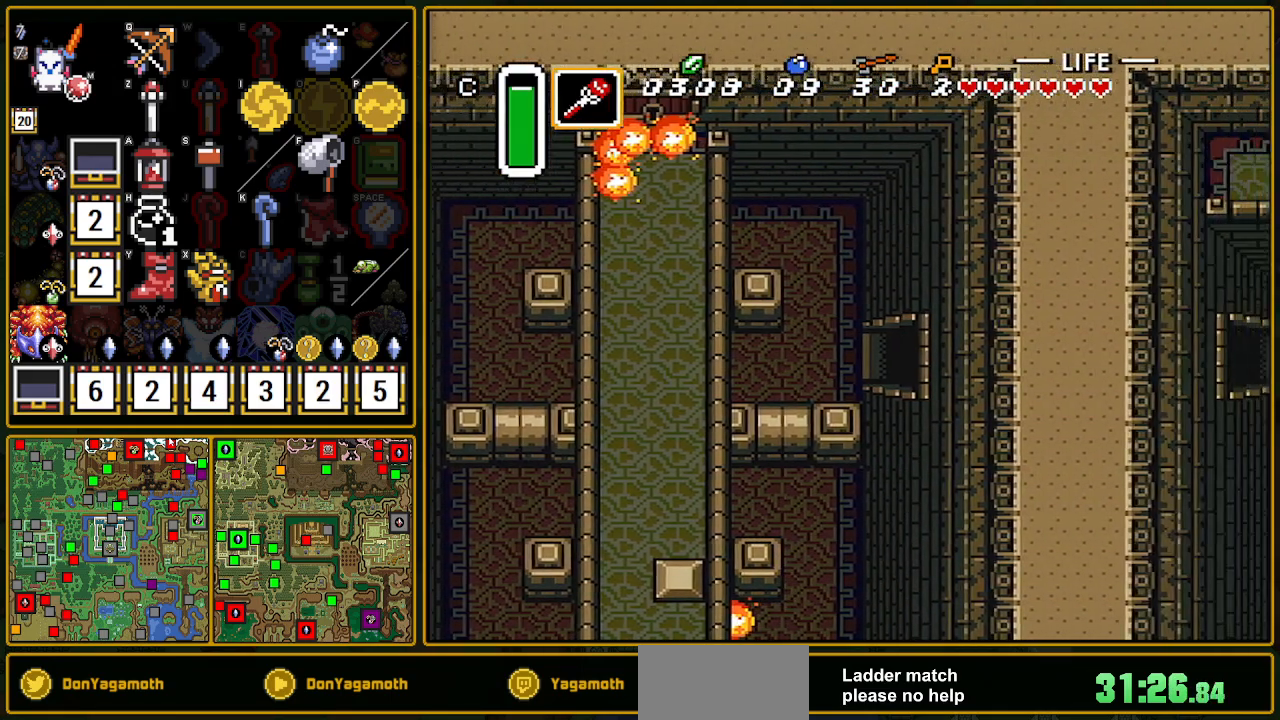
{"buttons": ["DPAD_RIGHT"], "events": [[233, "DPAD_RIGHT", "down"]]}
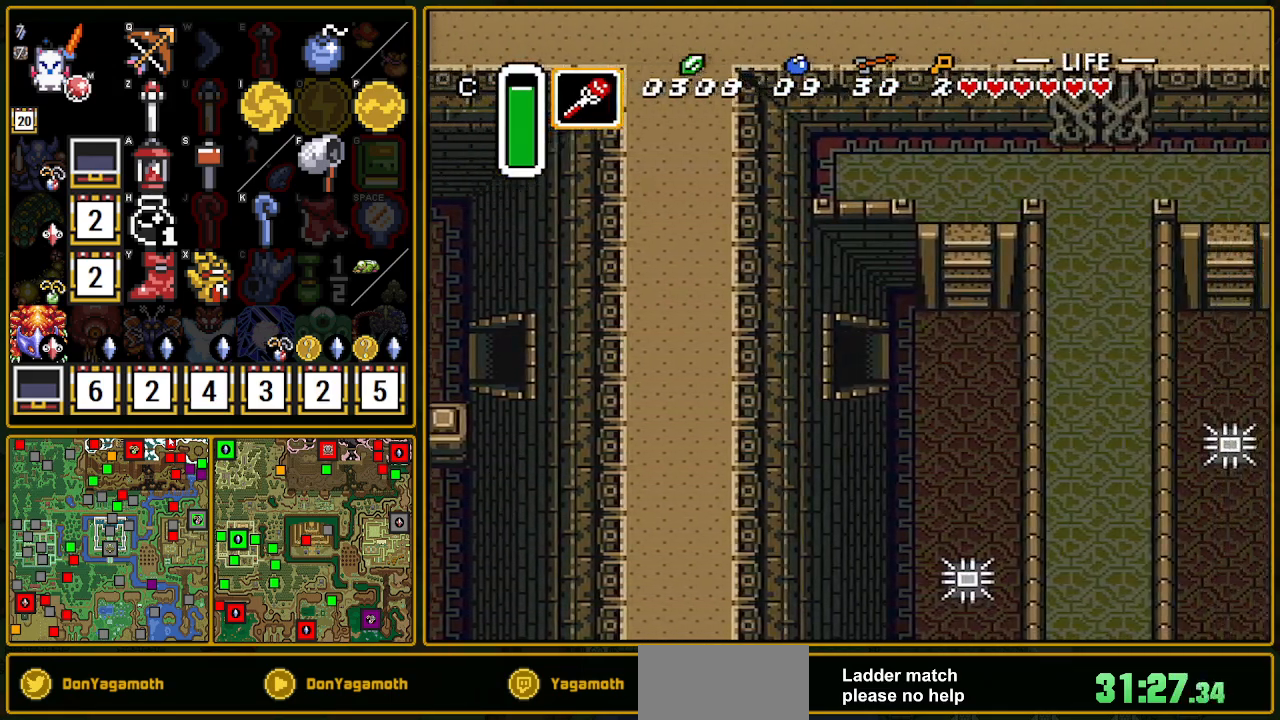
{"buttons": ["DPAD_RIGHT"], "events": []}
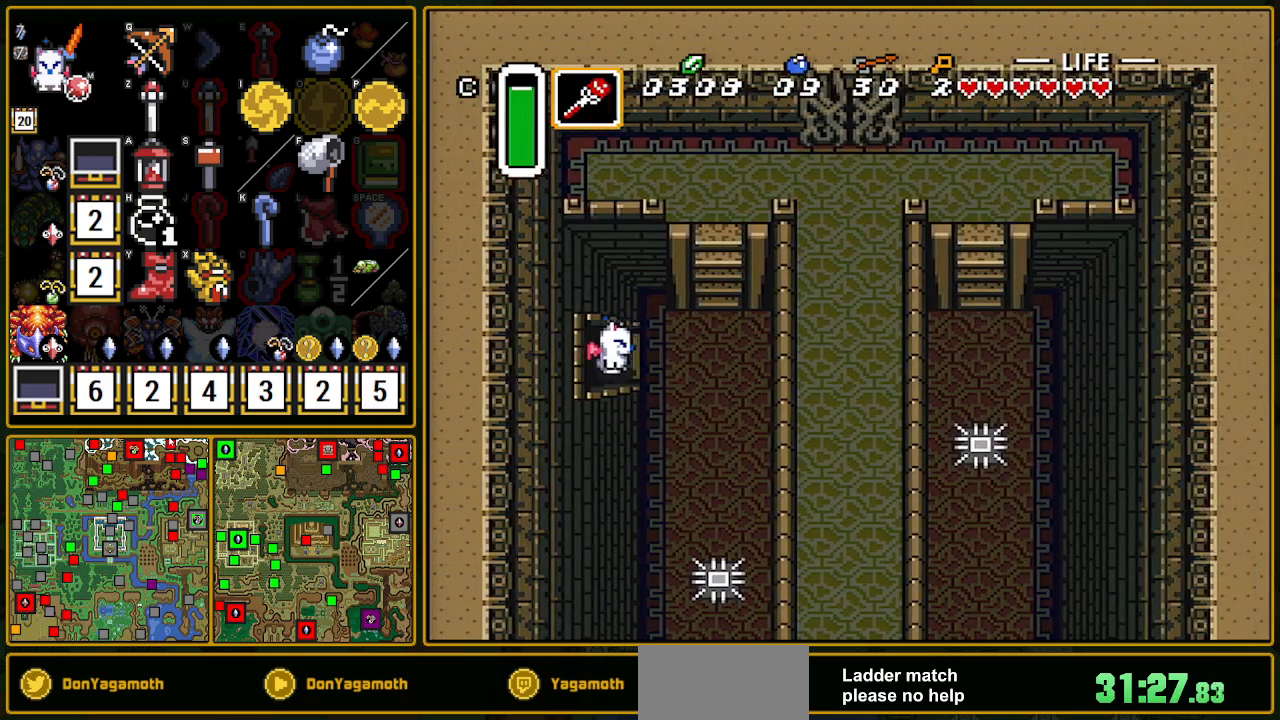
{"buttons": ["DPAD_RIGHT"], "events": []}
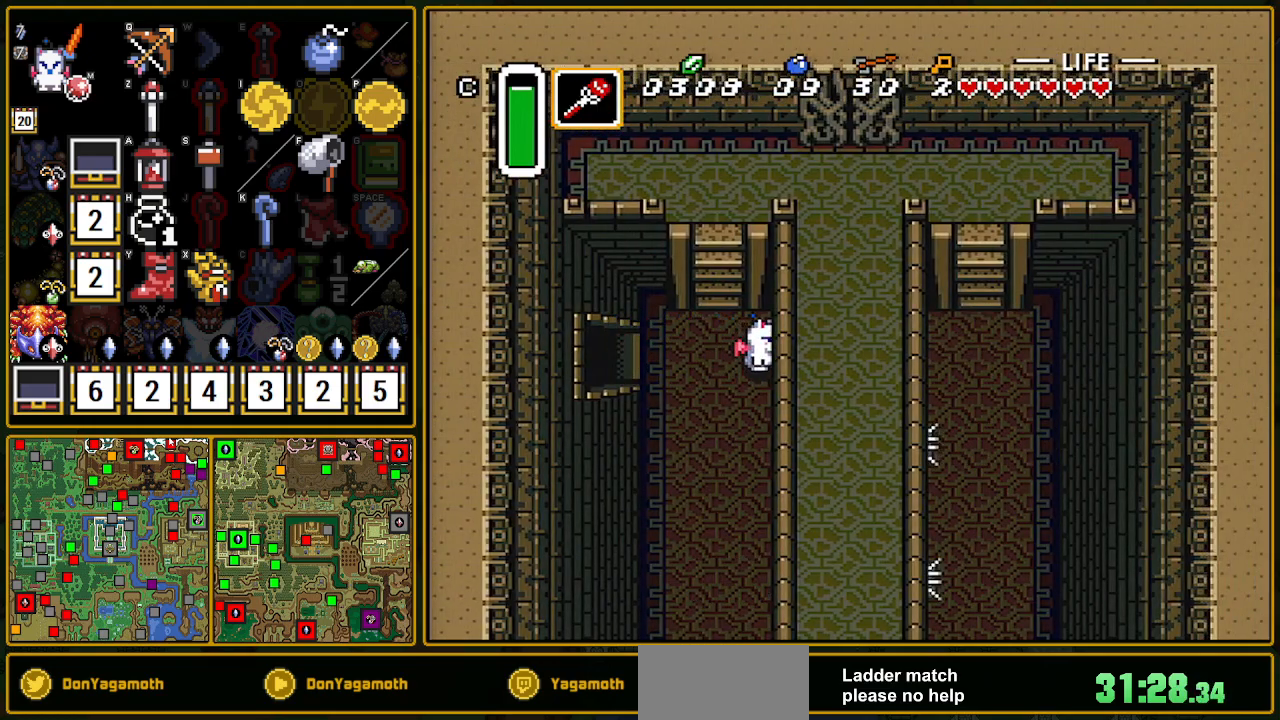
{"buttons": ["A"], "events": [[50, "A", "down"], [50, "DPAD_DOWN", "down"], [50, "DPAD_RIGHT", "up"], [217, "DPAD_DOWN", "up"]]}
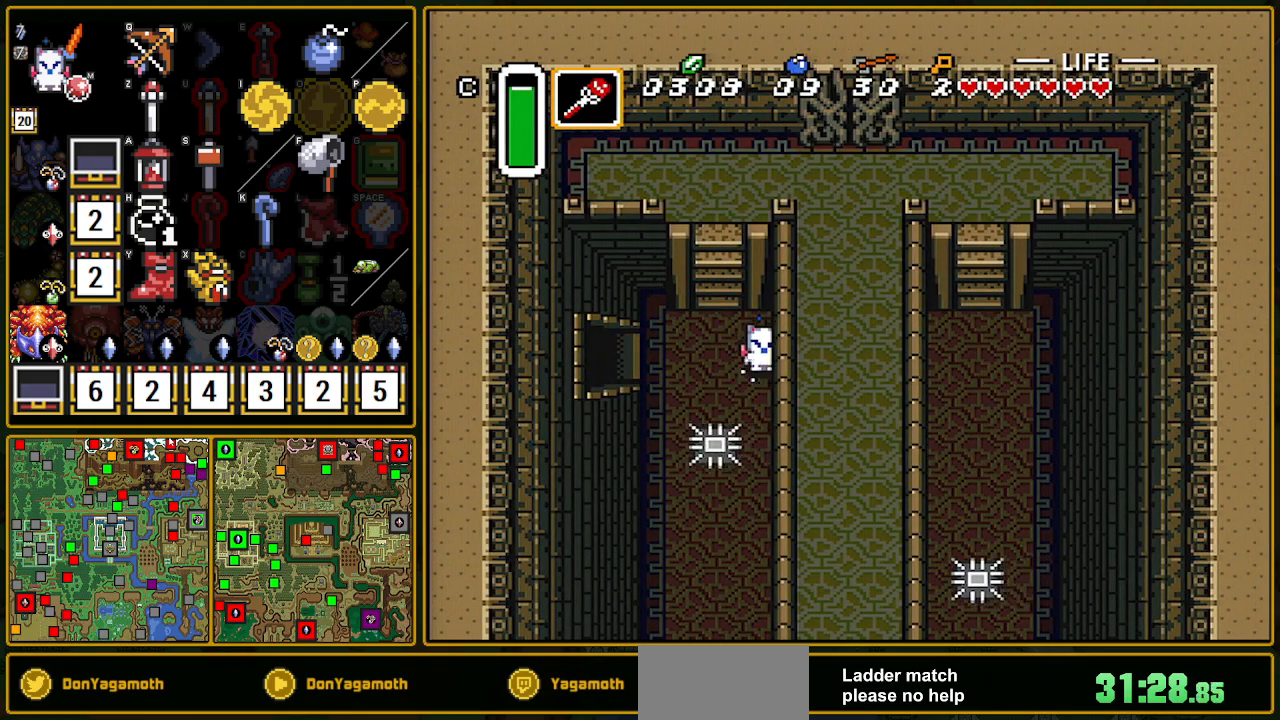
{"buttons": [], "events": [[250, "A", "up"]]}
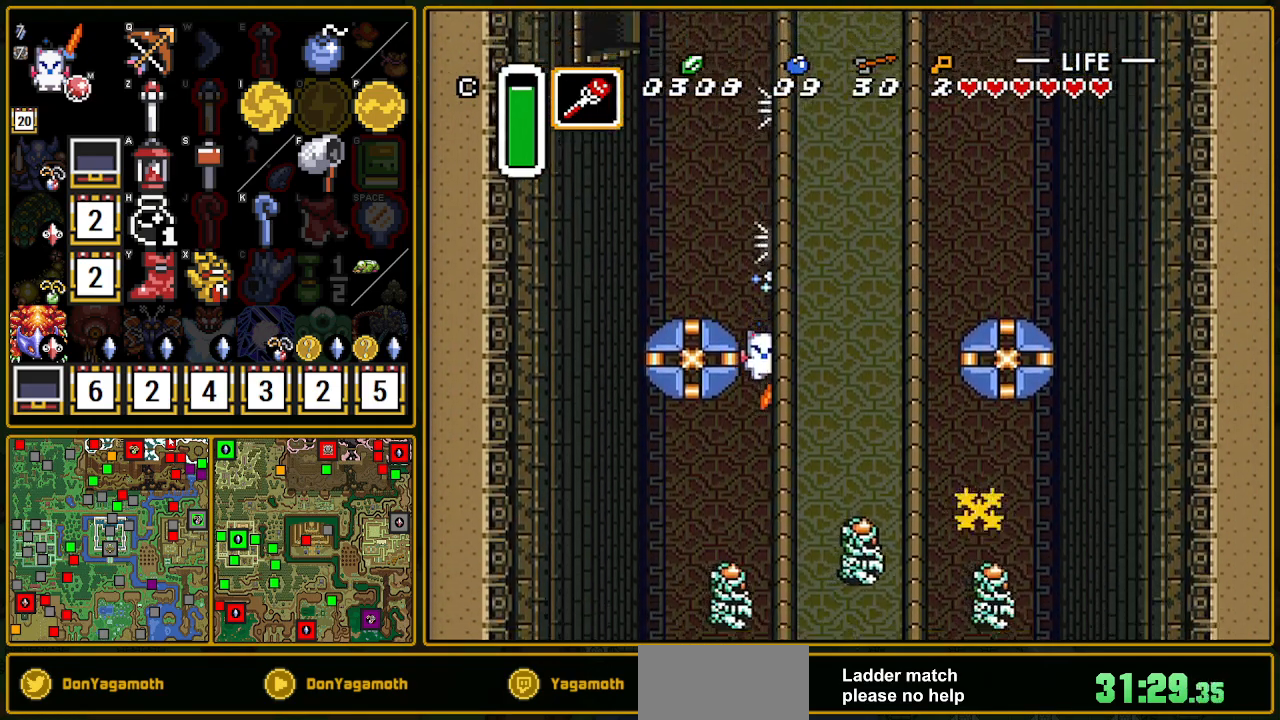
{"buttons": [], "events": []}
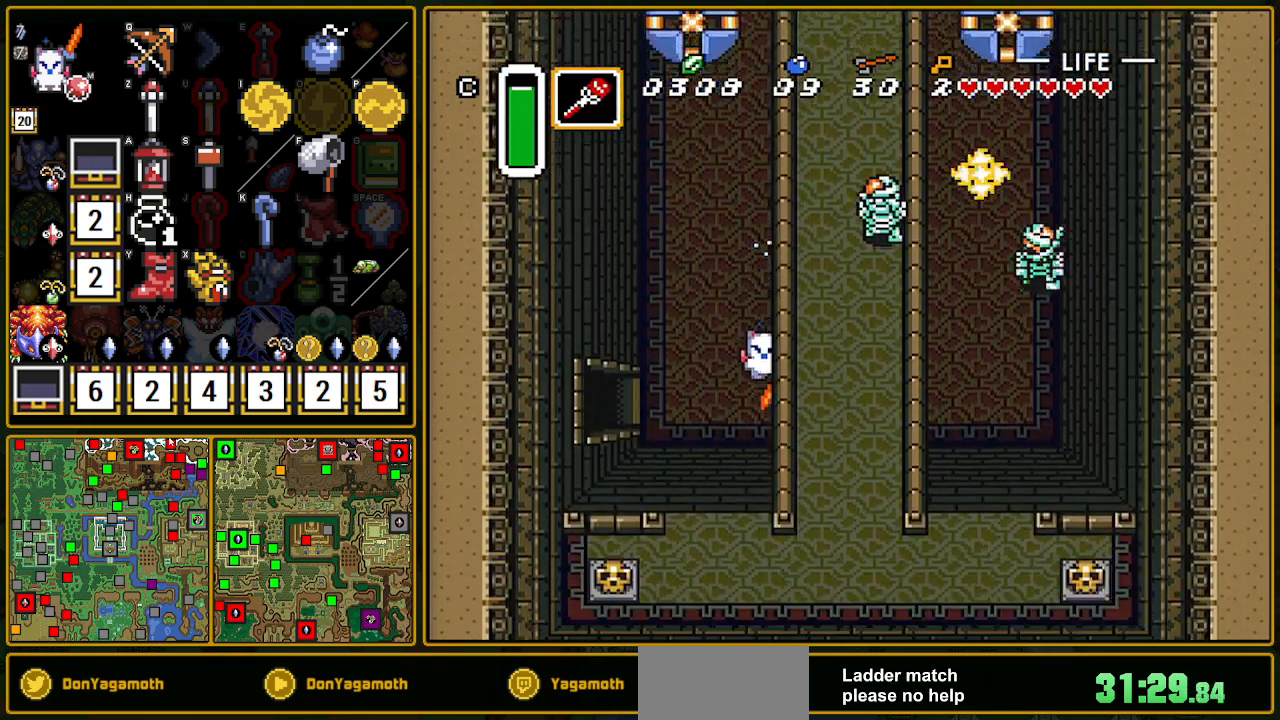
{"buttons": ["DPAD_LEFT"], "events": [[183, "DPAD_LEFT", "down"]]}
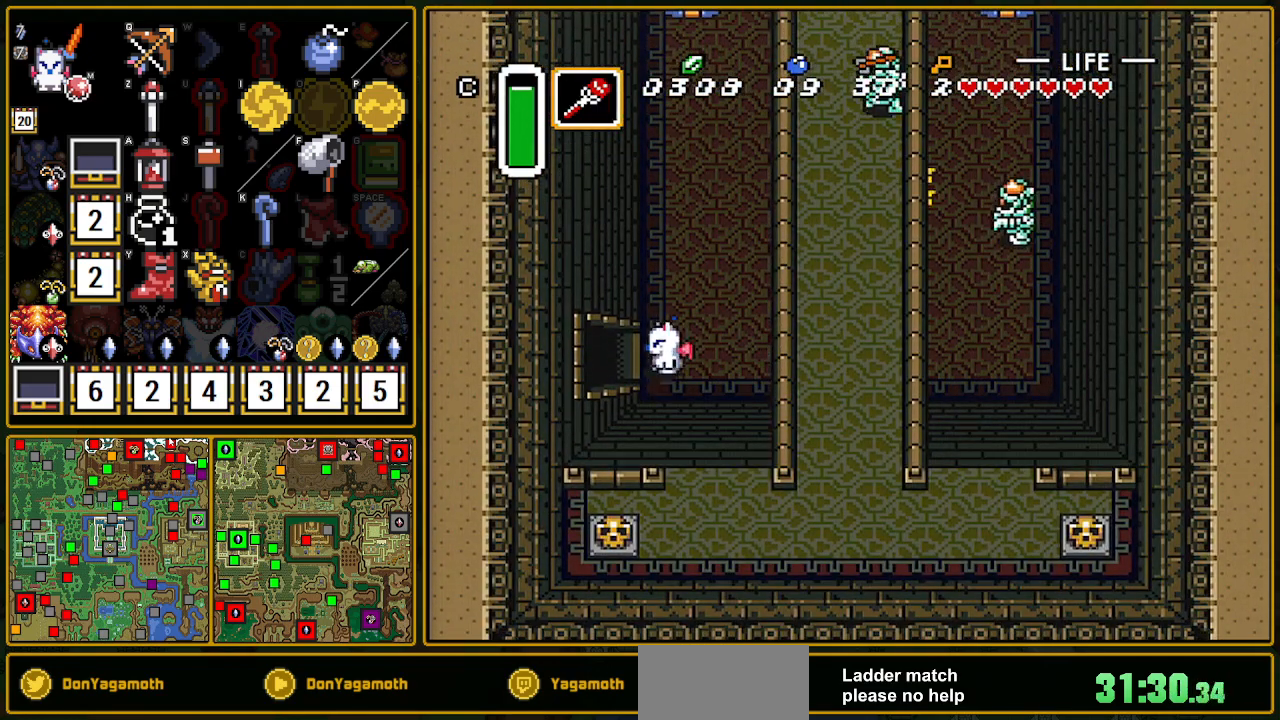
{"buttons": ["DPAD_LEFT"], "events": []}
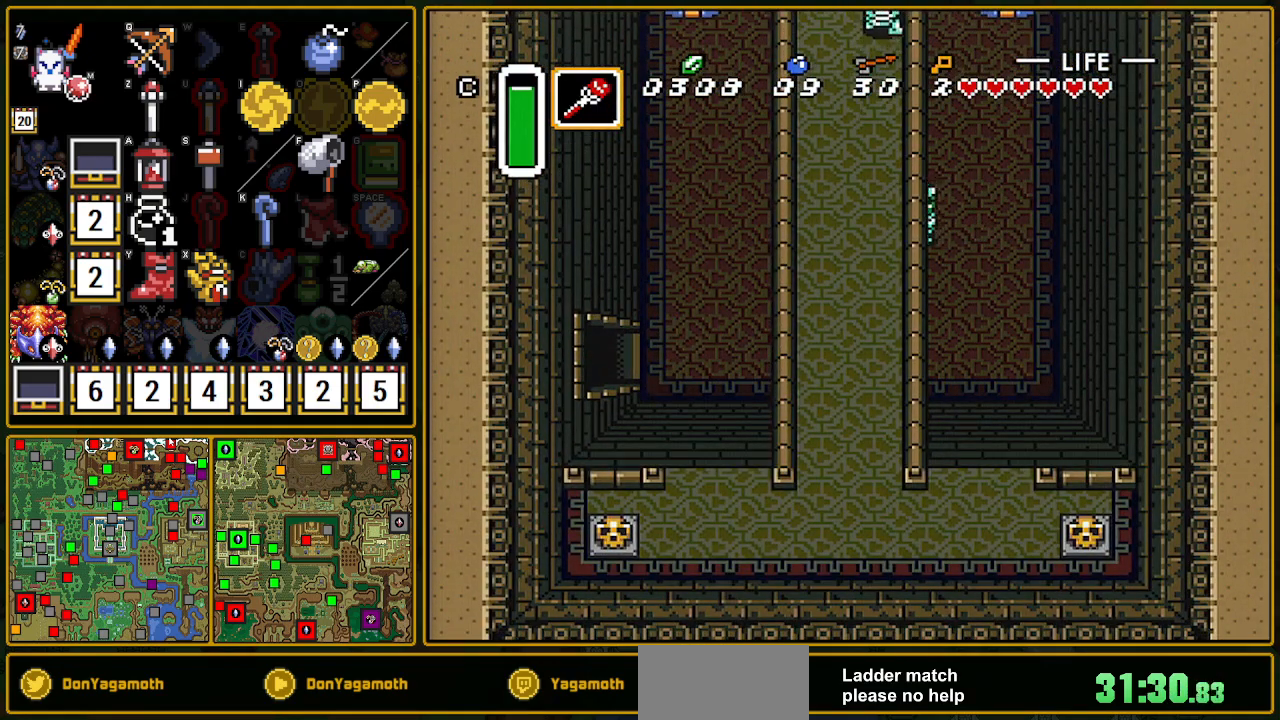
{"buttons": ["DPAD_LEFT"], "events": []}
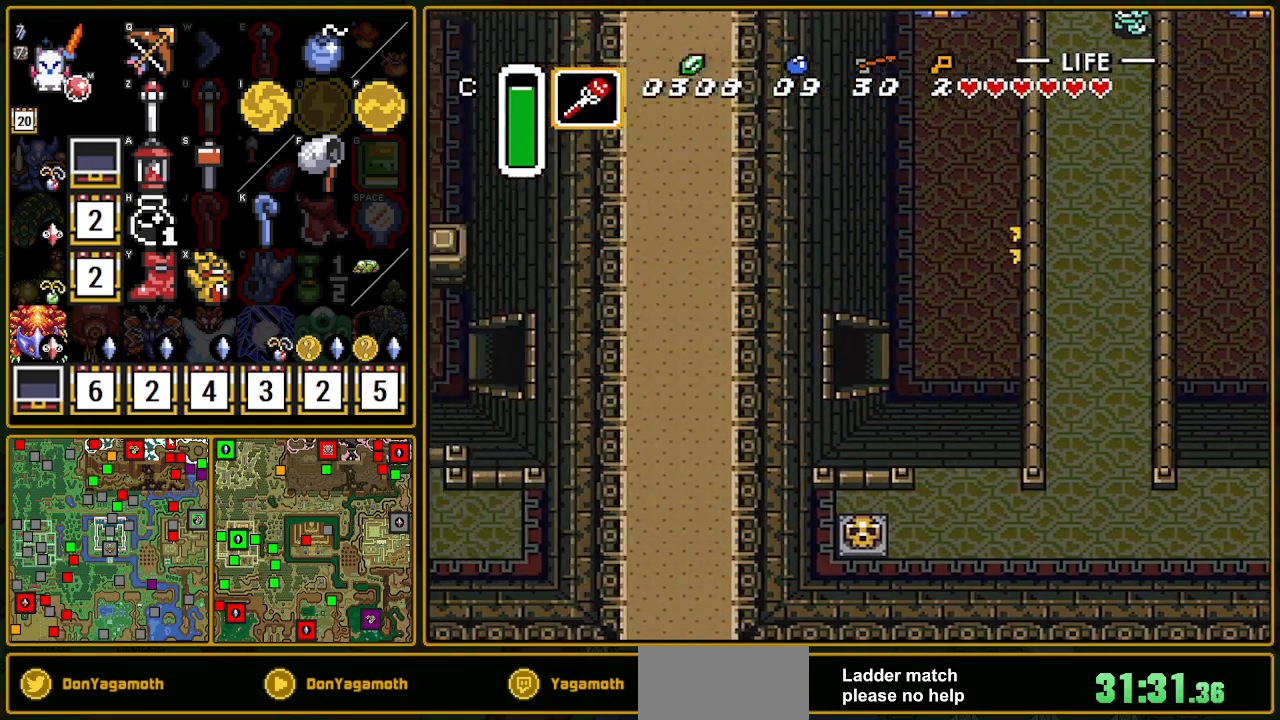
{"buttons": ["DPAD_LEFT"], "events": [[33, "DPAD_LEFT", "up"], [317, "DPAD_LEFT", "down"]]}